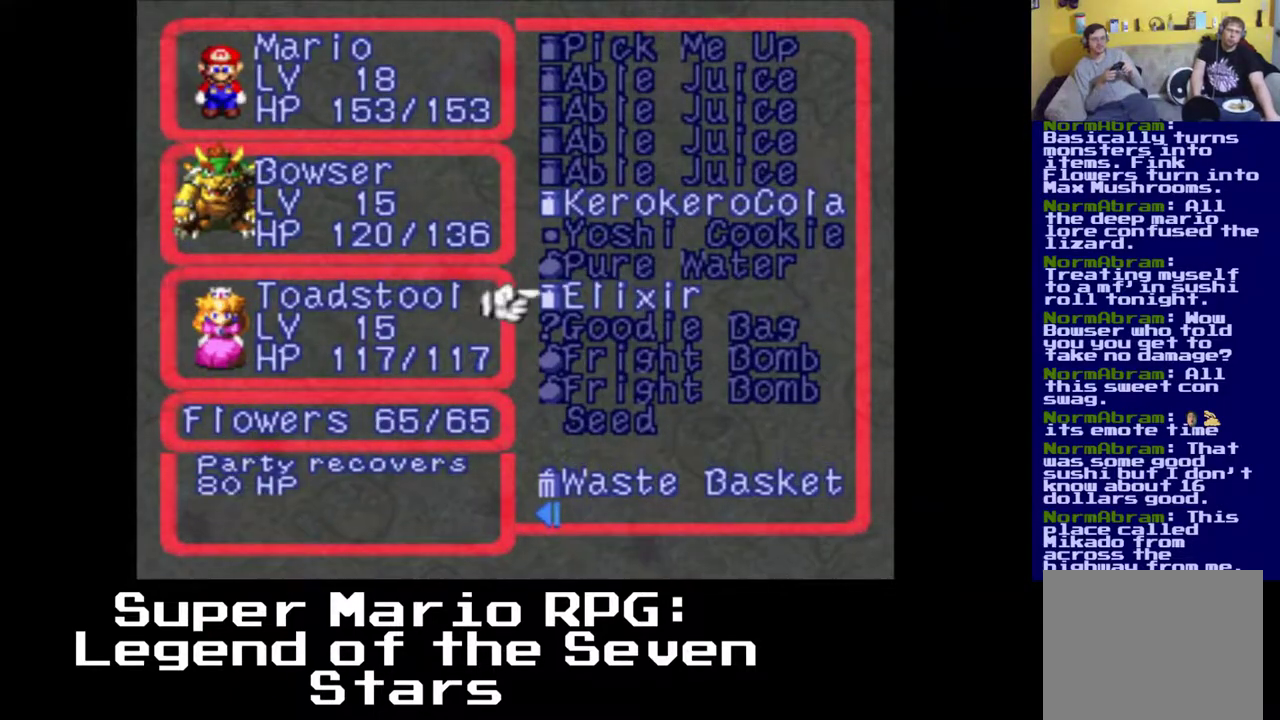
Gameplay with a controller (Xbox layout); each line is a JSON object with the inputs held at the frame after it. "events" lists button and stick changes between this image and that frame as [ms after this image, input, new state], when the widget could be followed in between. Not read: right_stick.
{"buttons": [], "left_stick": "center", "events": [[283, "A", "down"], [400, "A", "up"]]}
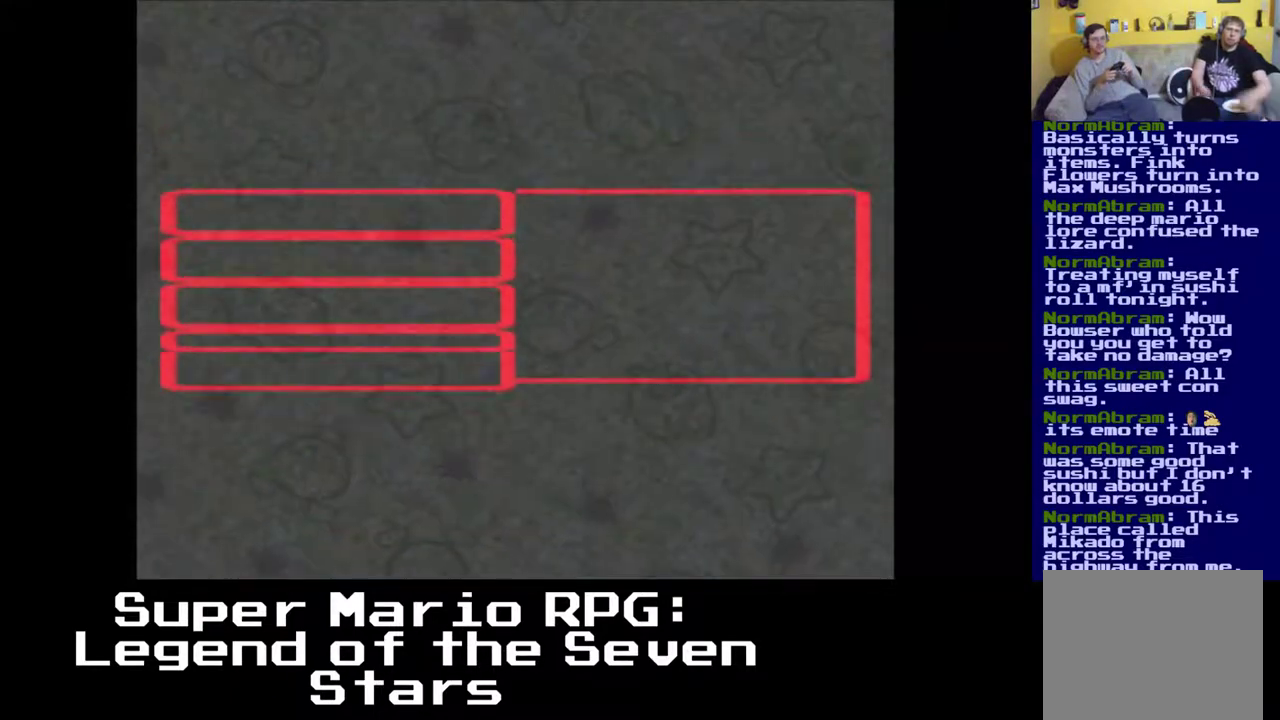
{"buttons": [], "left_stick": "center", "events": []}
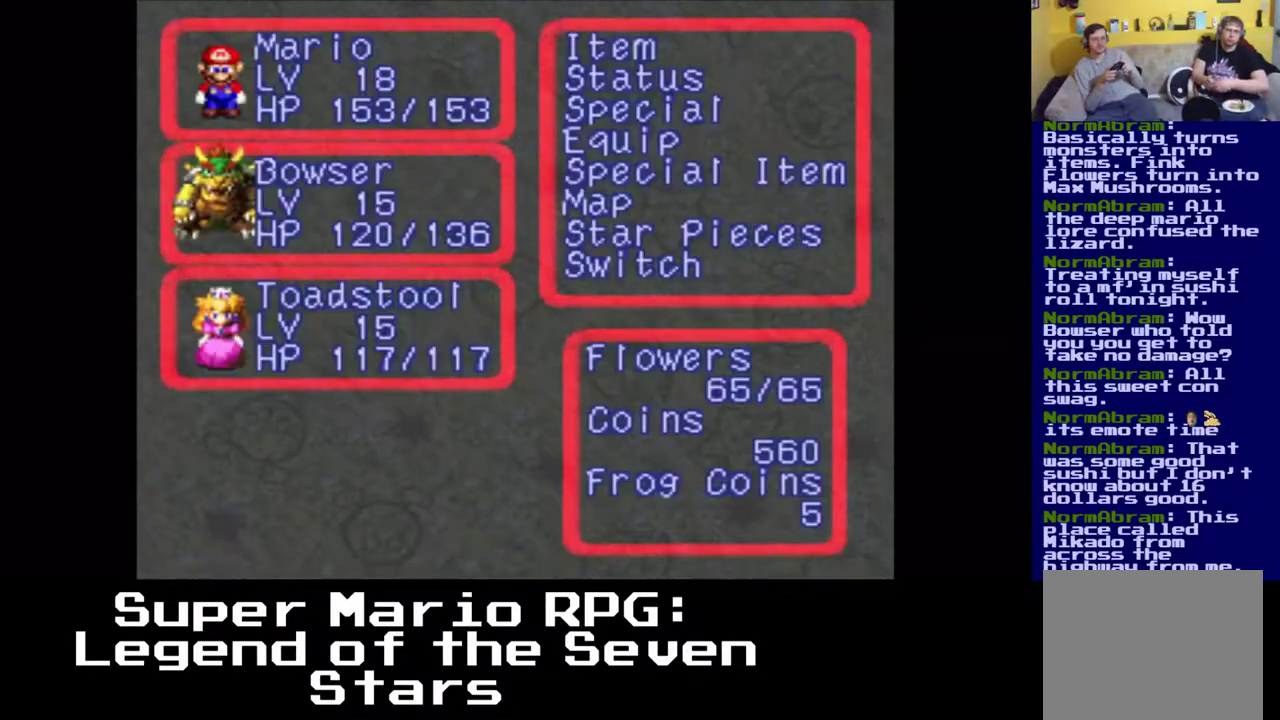
{"buttons": [], "left_stick": "center", "events": []}
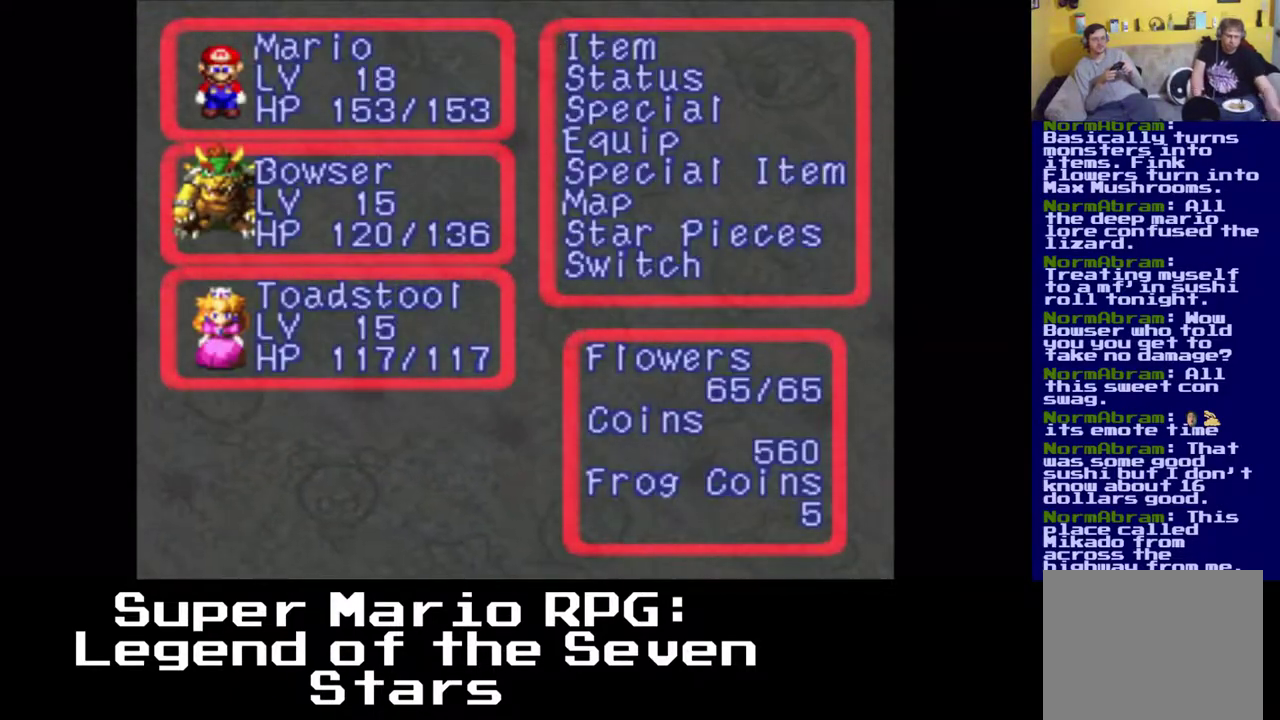
{"buttons": [], "left_stick": "center", "events": []}
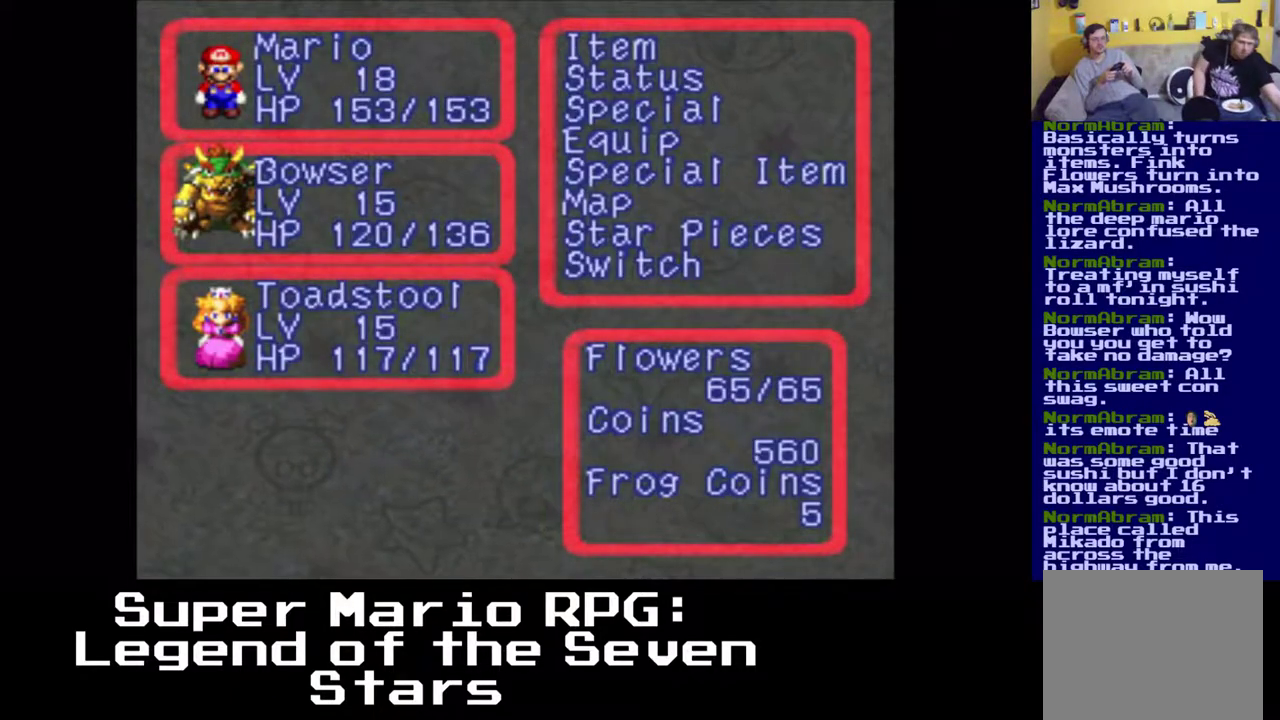
{"buttons": [], "left_stick": "center", "events": [[233, "A", "down"], [433, "A", "up"]]}
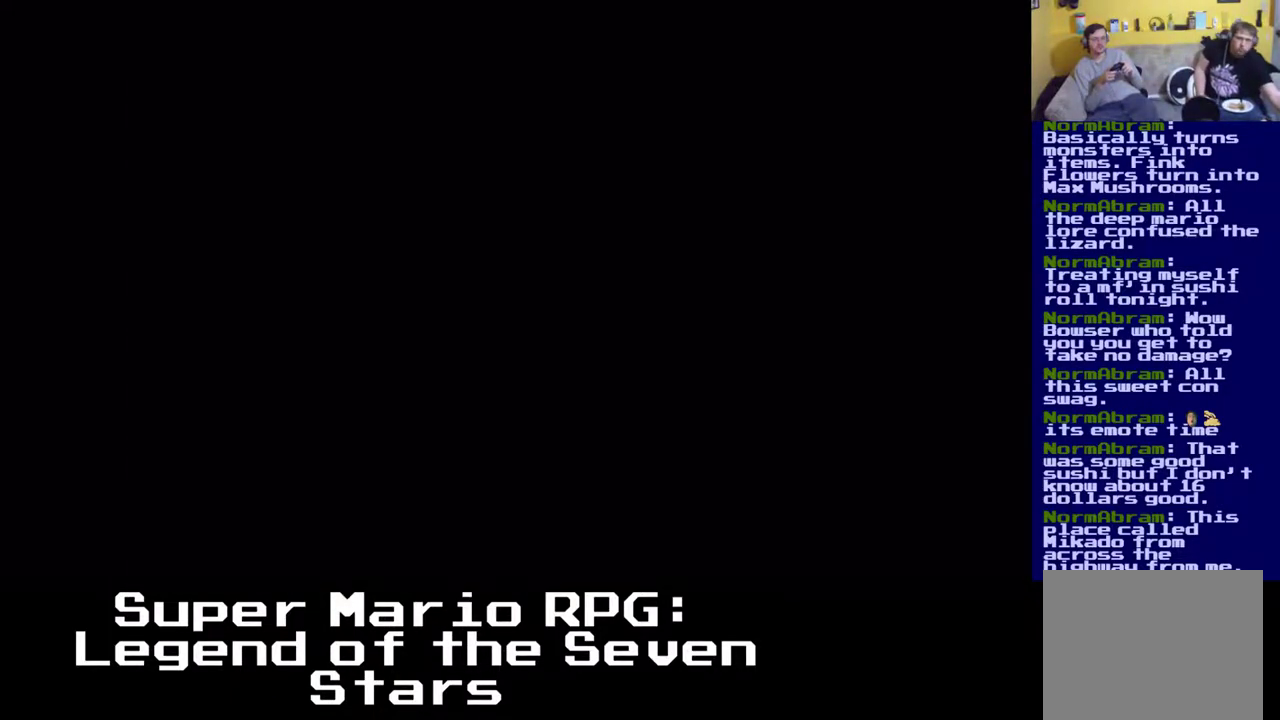
{"buttons": [], "left_stick": "center", "events": []}
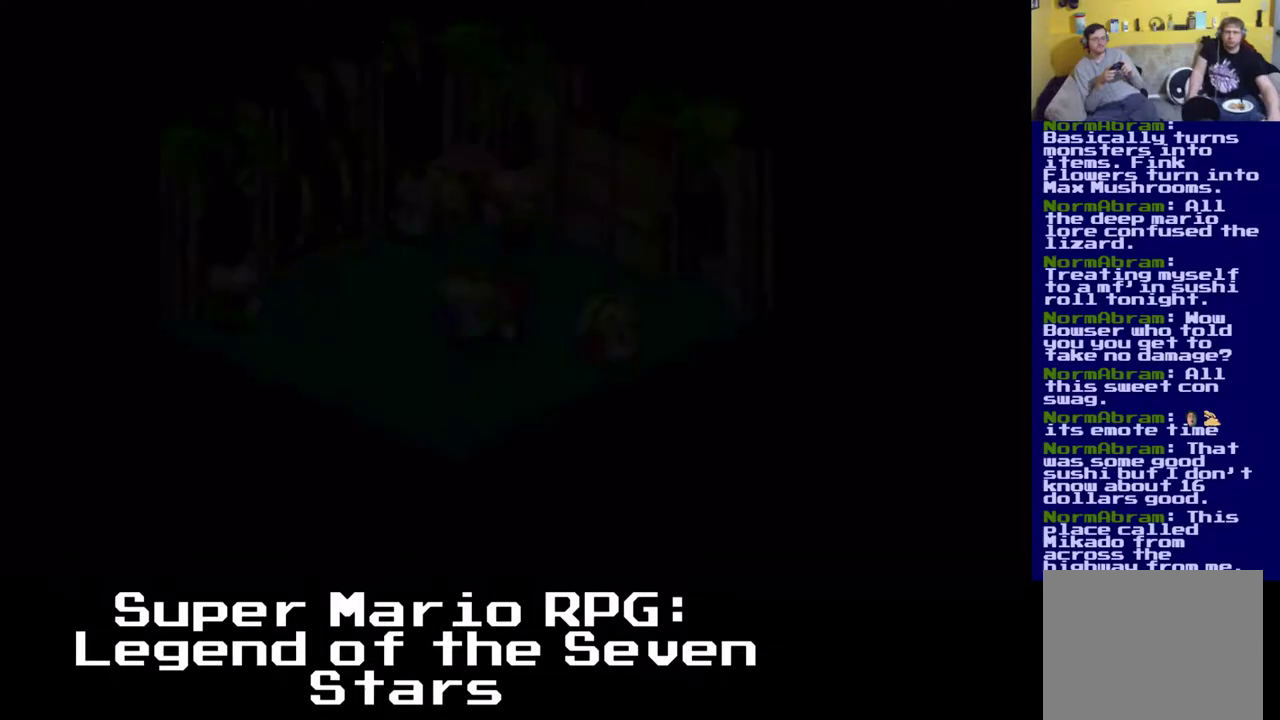
{"buttons": [], "left_stick": "center", "events": []}
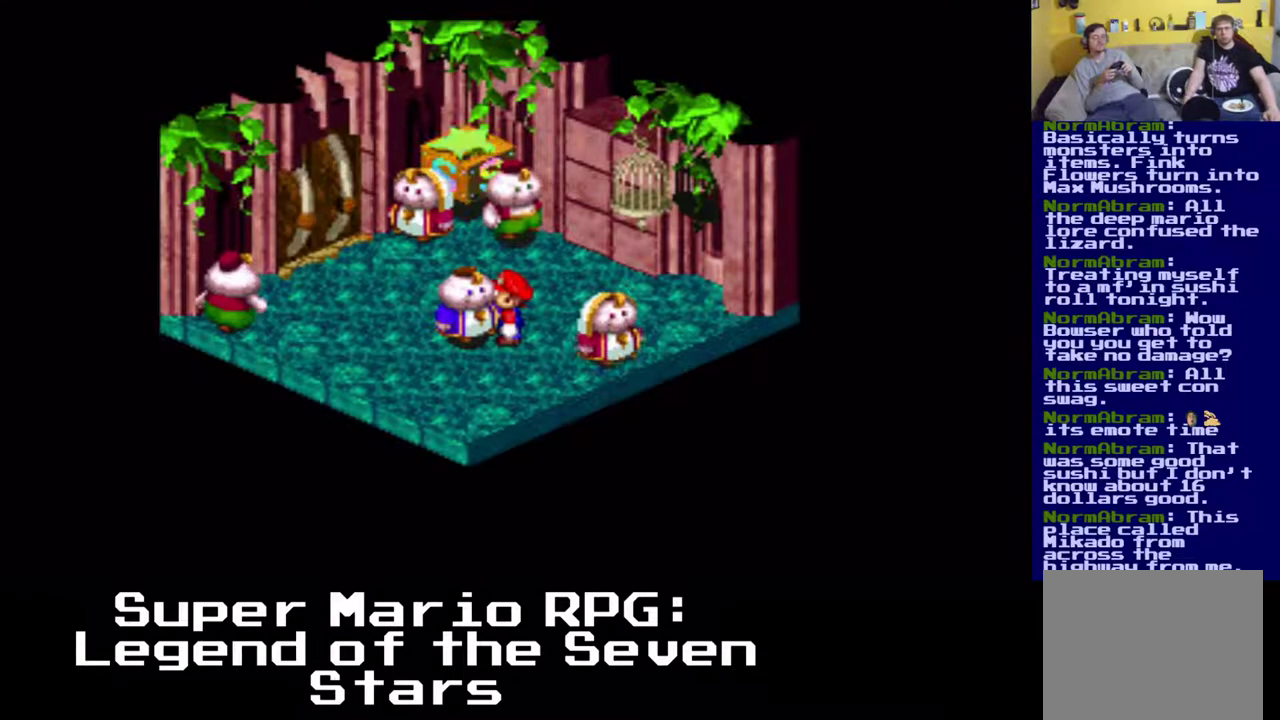
{"buttons": ["DPAD_DOWN", "DPAD_LEFT"], "left_stick": "center", "events": [[133, "DPAD_DOWN", "down"], [133, "DPAD_LEFT", "down"], [250, "DPAD_LEFT", "up"], [467, "DPAD_LEFT", "down"]]}
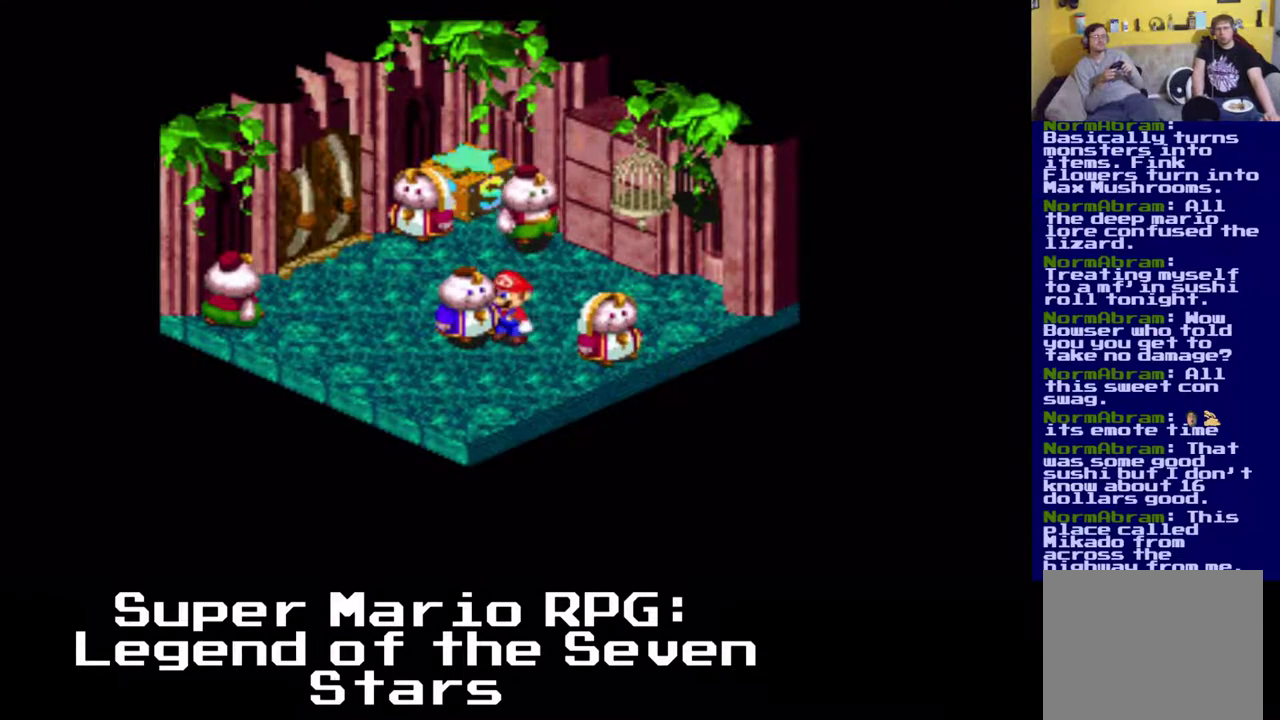
{"buttons": ["DPAD_LEFT"], "left_stick": "center", "events": [[100, "DPAD_RIGHT", "down"], [150, "DPAD_LEFT", "up"], [317, "DPAD_LEFT", "down"], [383, "DPAD_RIGHT", "up"], [417, "DPAD_DOWN", "up"]]}
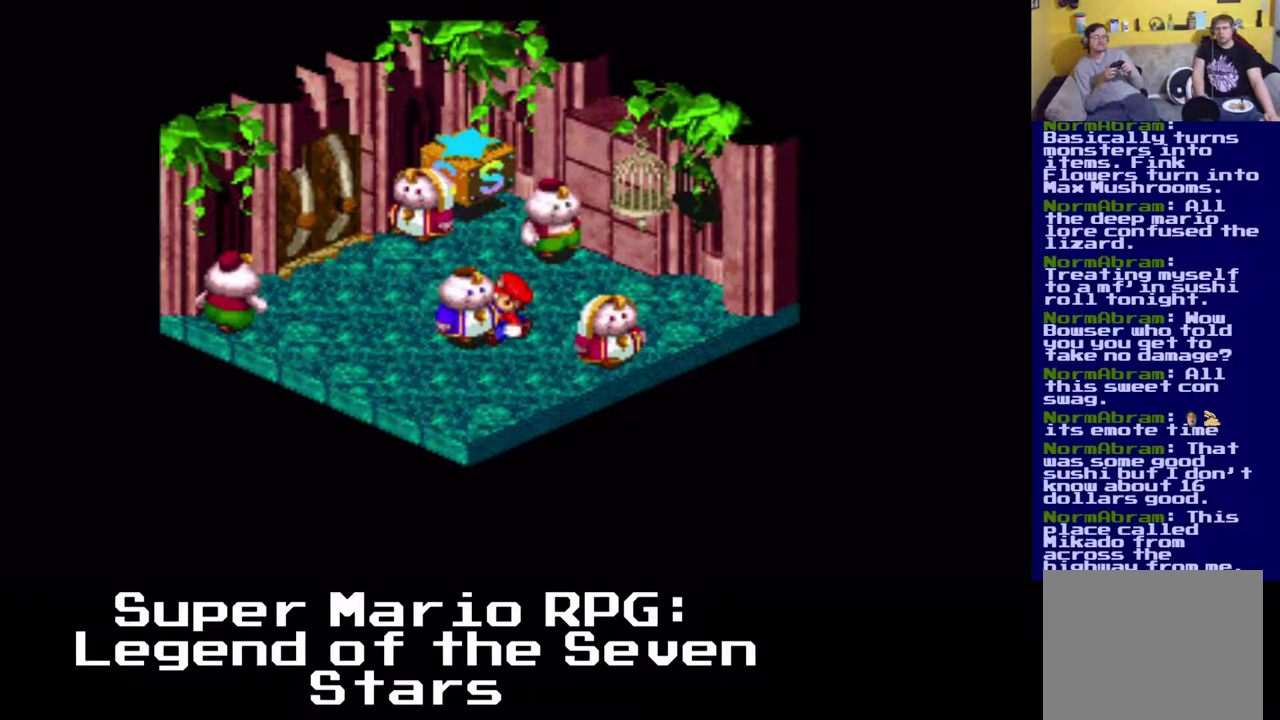
{"buttons": ["B"], "left_stick": "center", "events": [[67, "B", "down"], [233, "B", "up"], [450, "DPAD_LEFT", "up"], [467, "B", "down"]]}
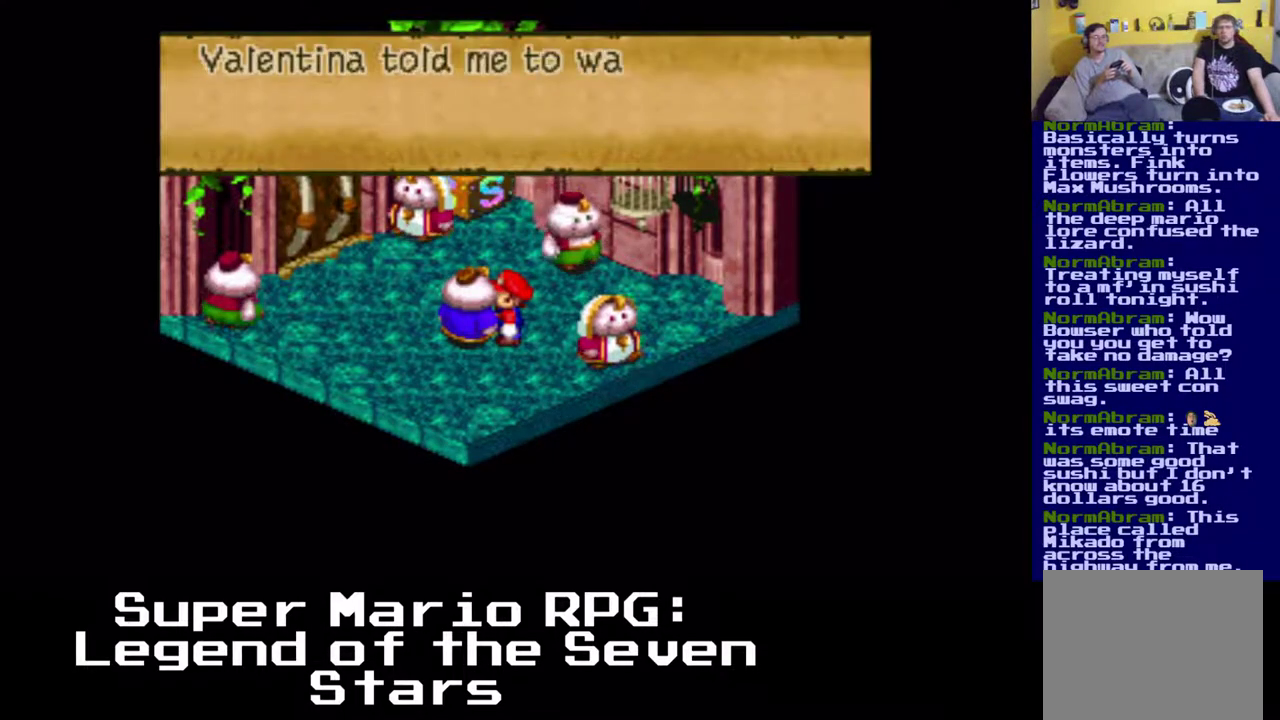
{"buttons": ["B"], "left_stick": "center", "events": [[117, "B", "up"], [400, "B", "down"]]}
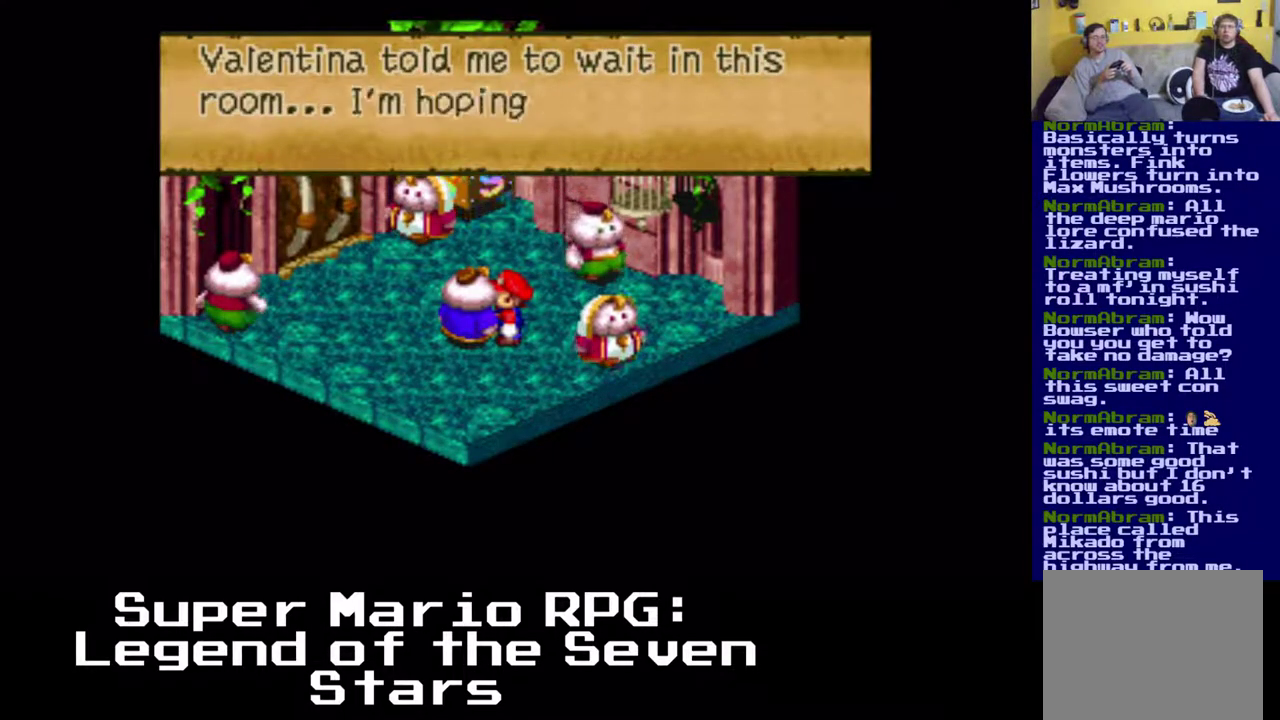
{"buttons": [], "left_stick": "center", "events": [[83, "B", "up"], [250, "B", "down"], [383, "B", "up"]]}
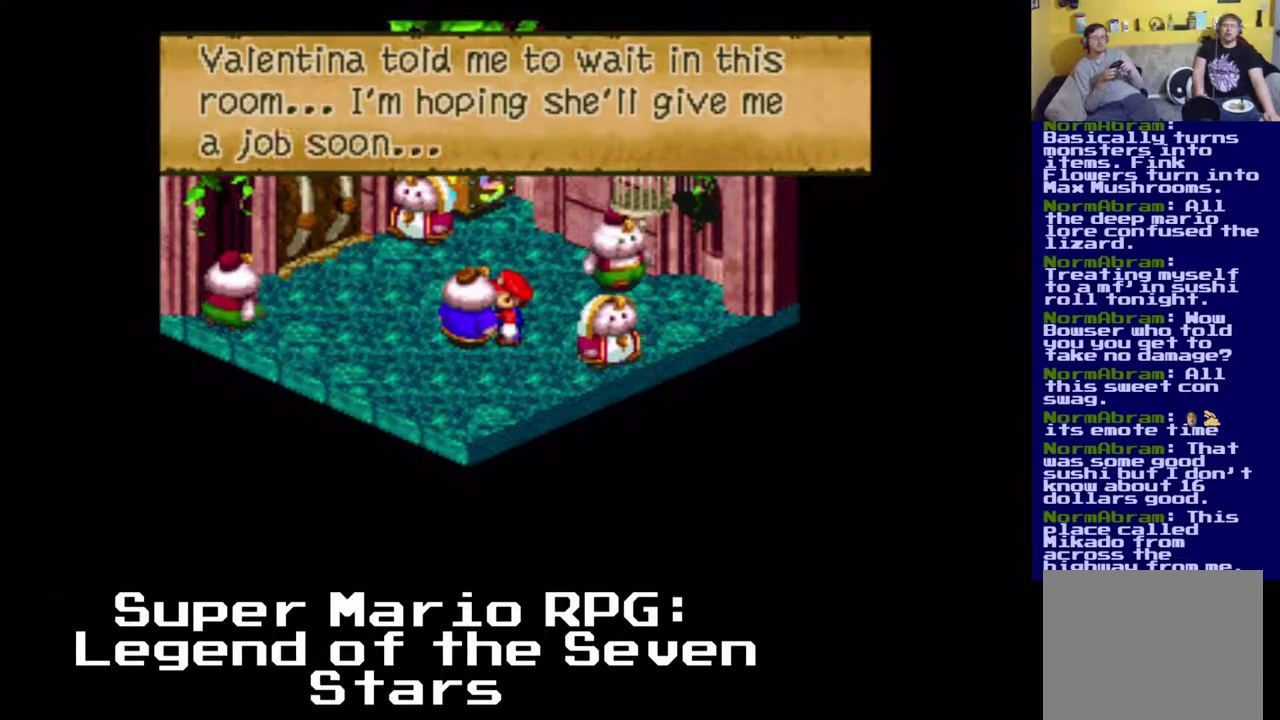
{"buttons": [], "left_stick": "center", "events": [[167, "B", "down"], [250, "B", "up"]]}
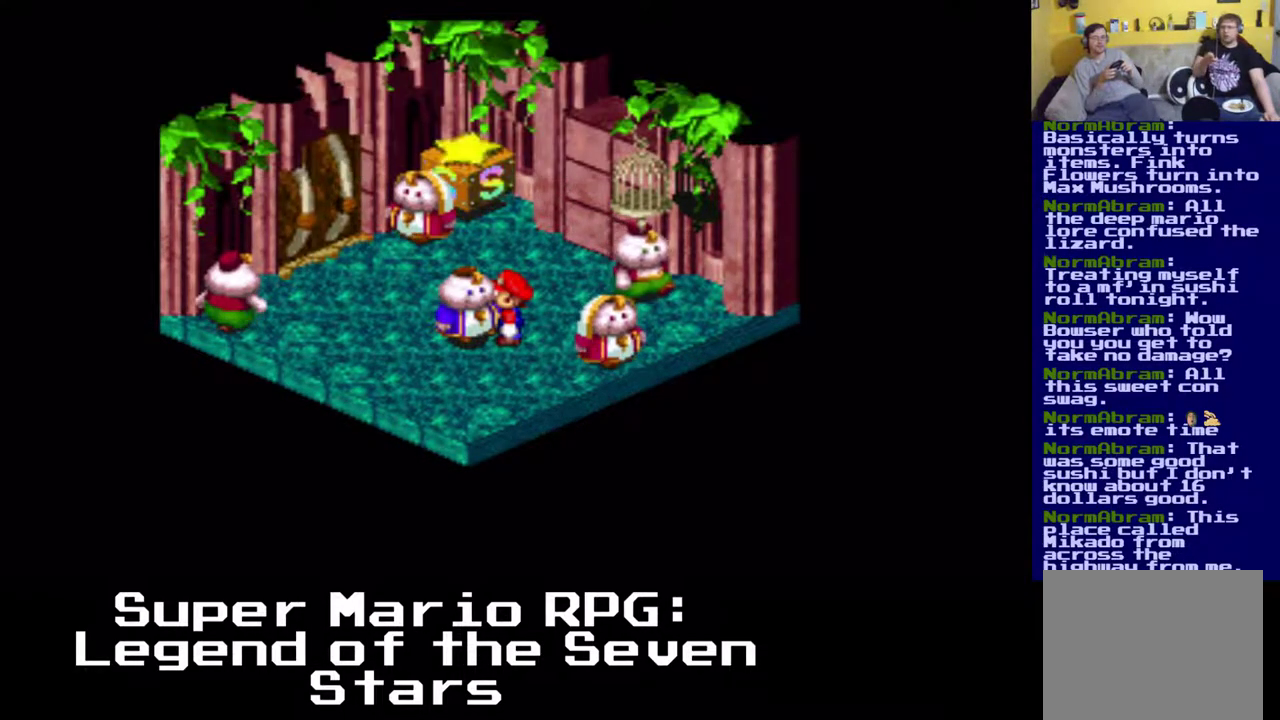
{"buttons": ["A", "DPAD_LEFT"], "left_stick": "center", "events": [[200, "A", "down"], [400, "DPAD_LEFT", "down"]]}
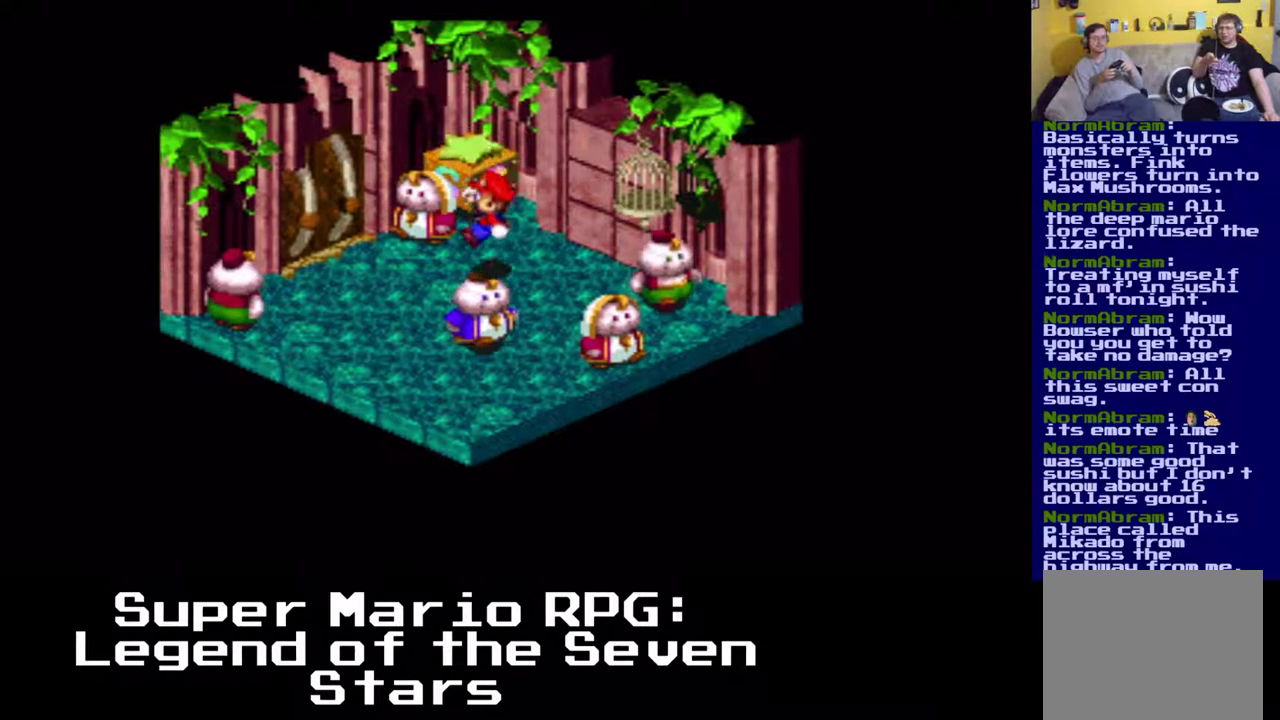
{"buttons": ["DPAD_LEFT"], "left_stick": "center", "events": [[167, "A", "up"]]}
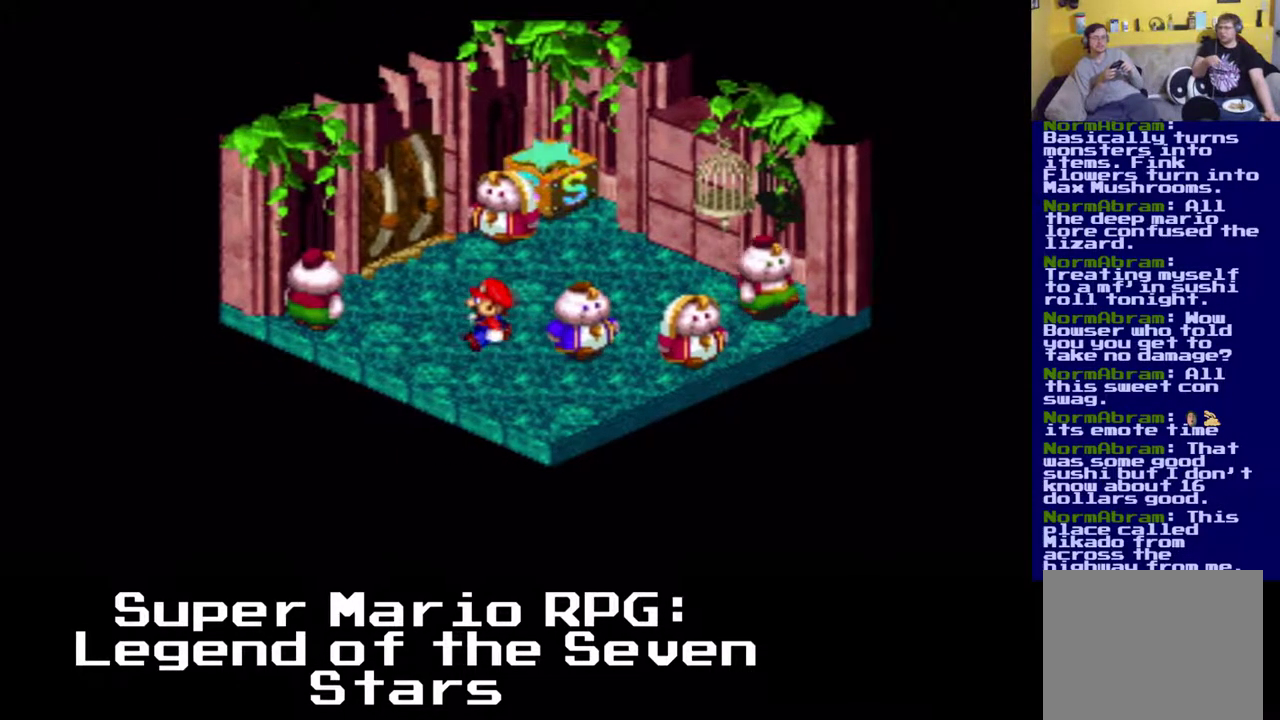
{"buttons": ["DPAD_LEFT"], "left_stick": "center", "events": []}
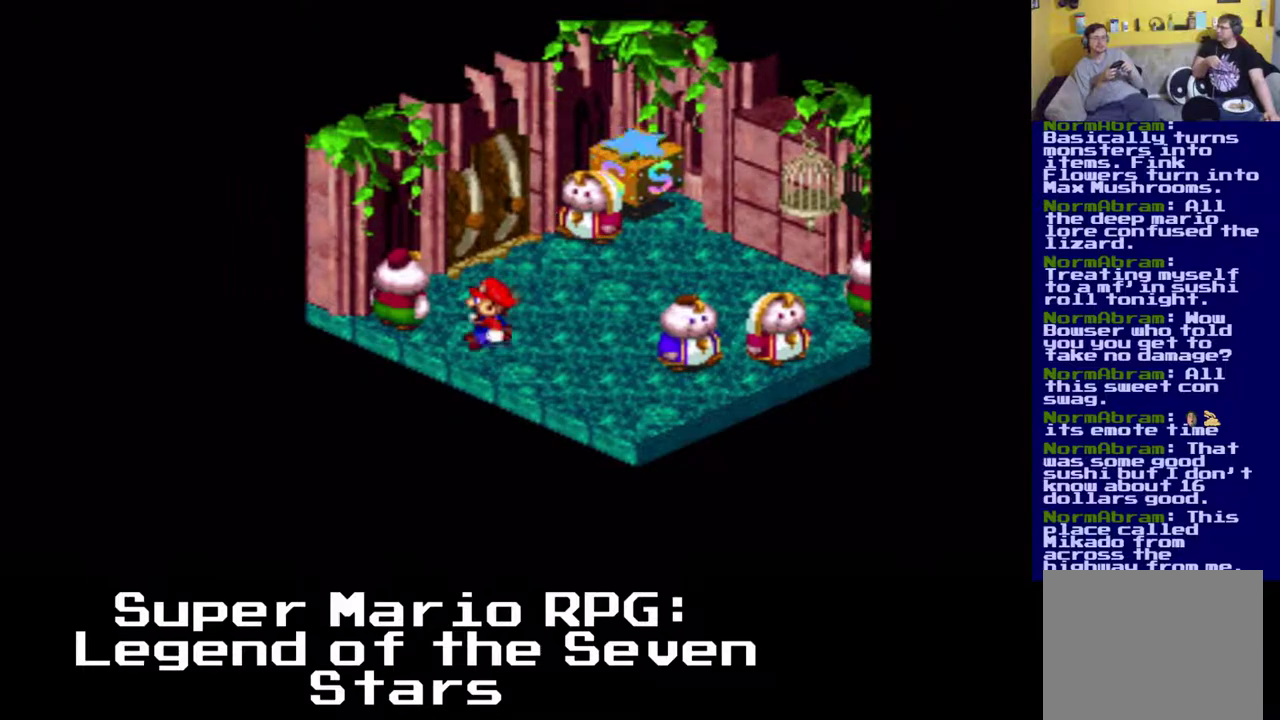
{"buttons": ["B", "DPAD_UP", "DPAD_LEFT"], "left_stick": "center", "events": [[250, "DPAD_UP", "down"], [333, "B", "down"]]}
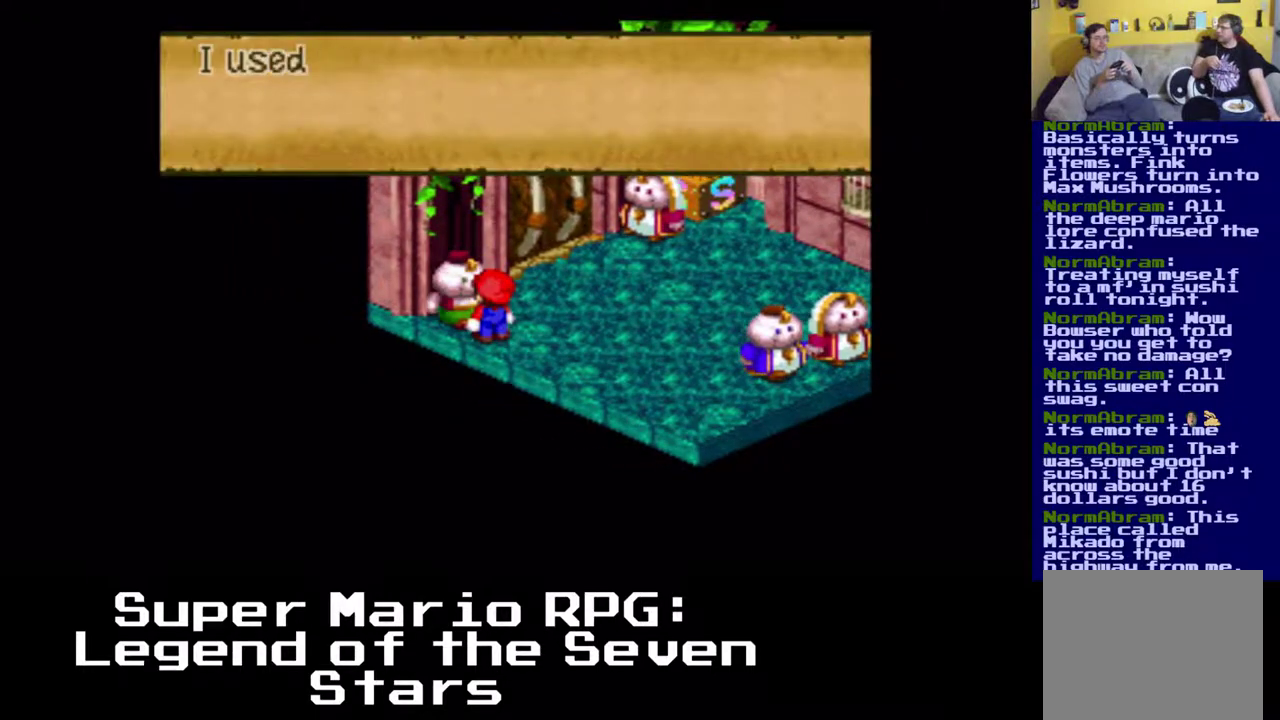
{"buttons": [], "left_stick": "center", "events": [[33, "B", "up"], [267, "DPAD_LEFT", "up"], [267, "DPAD_UP", "up"]]}
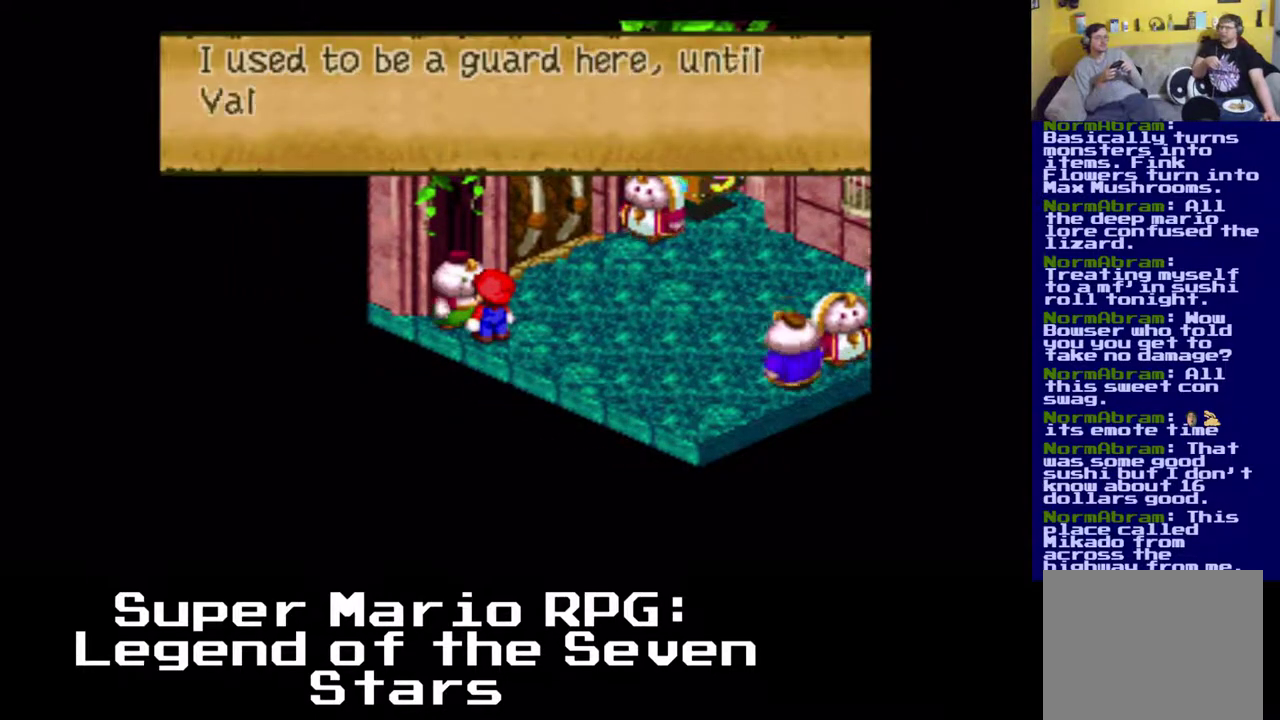
{"buttons": [], "left_stick": "center", "events": []}
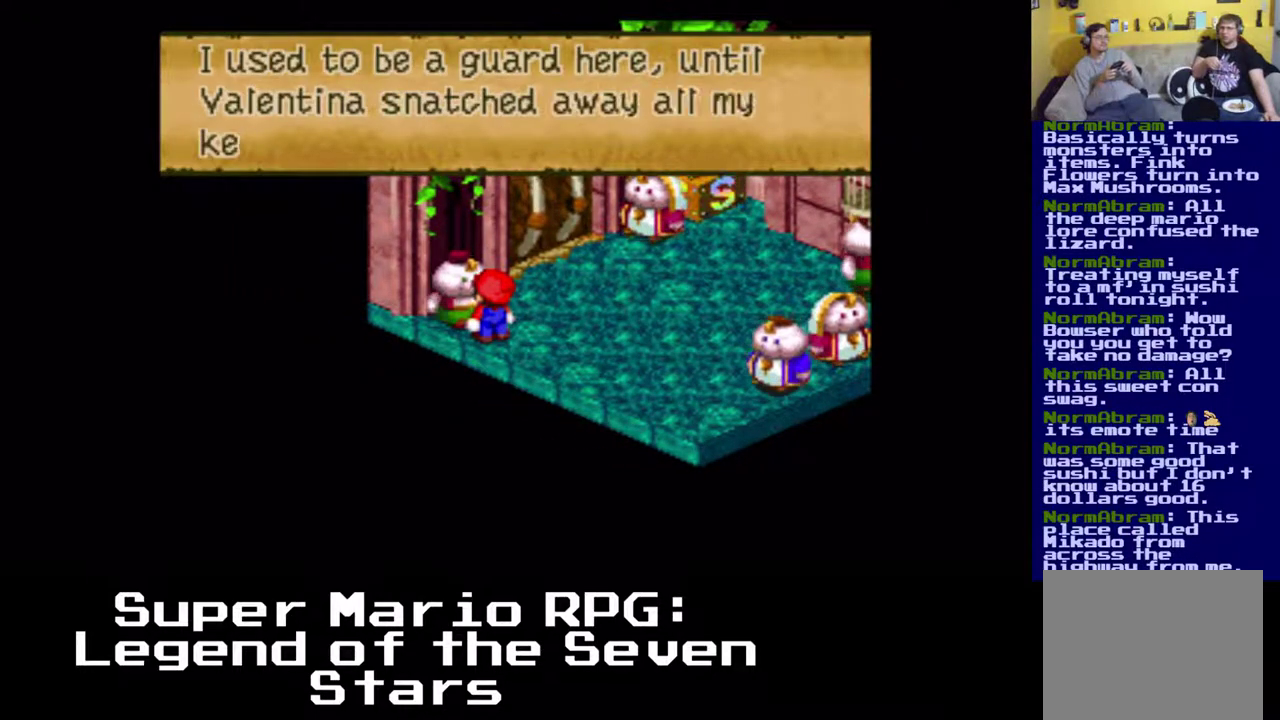
{"buttons": [], "left_stick": "center", "events": []}
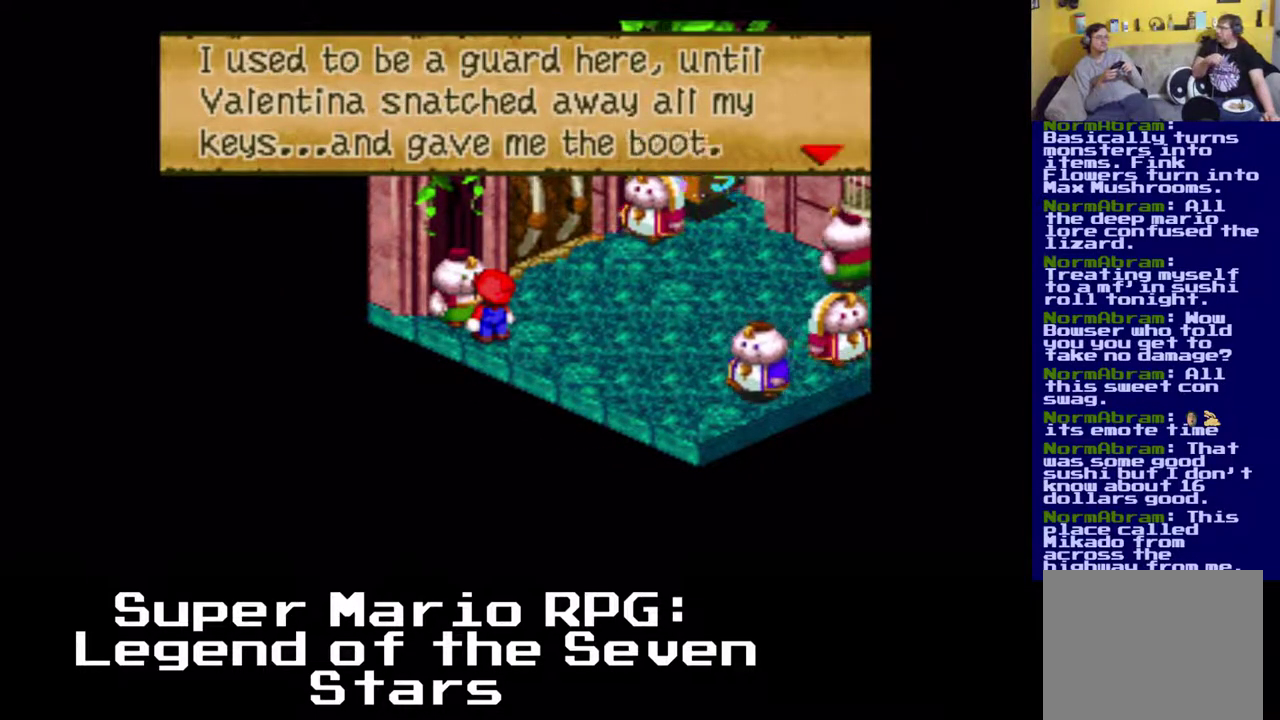
{"buttons": [], "left_stick": "center", "events": []}
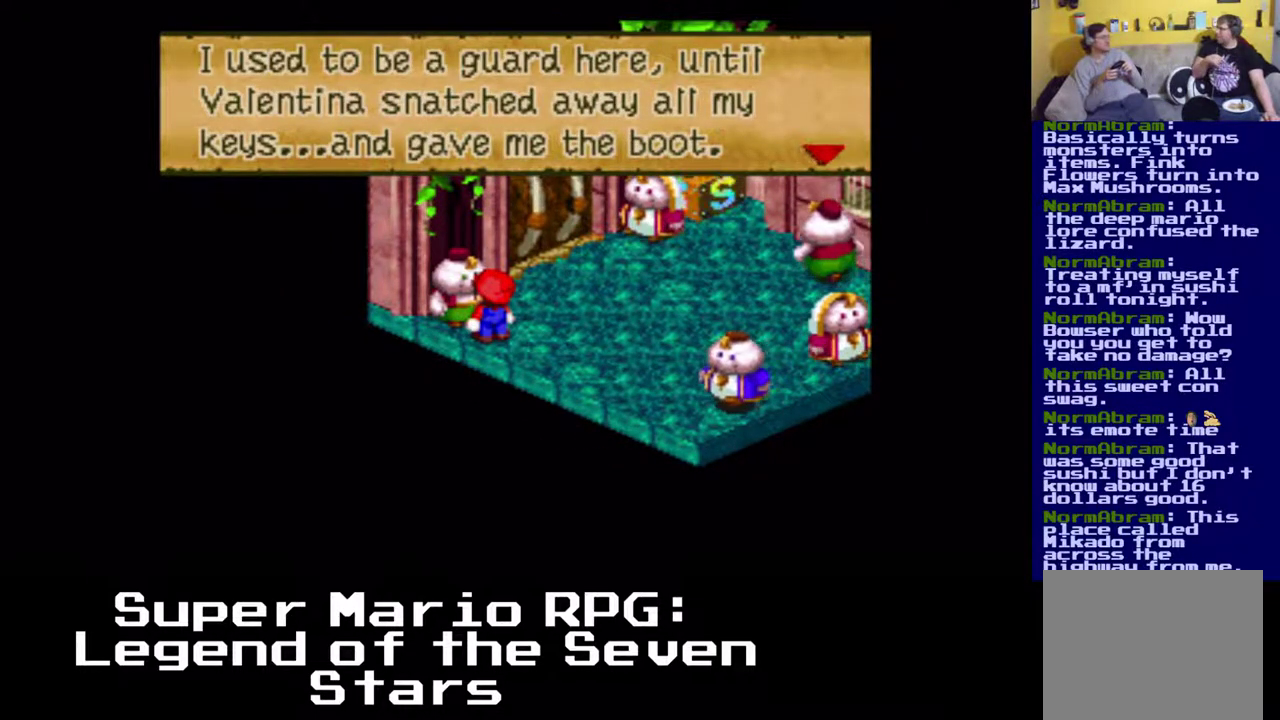
{"buttons": [], "left_stick": "center", "events": []}
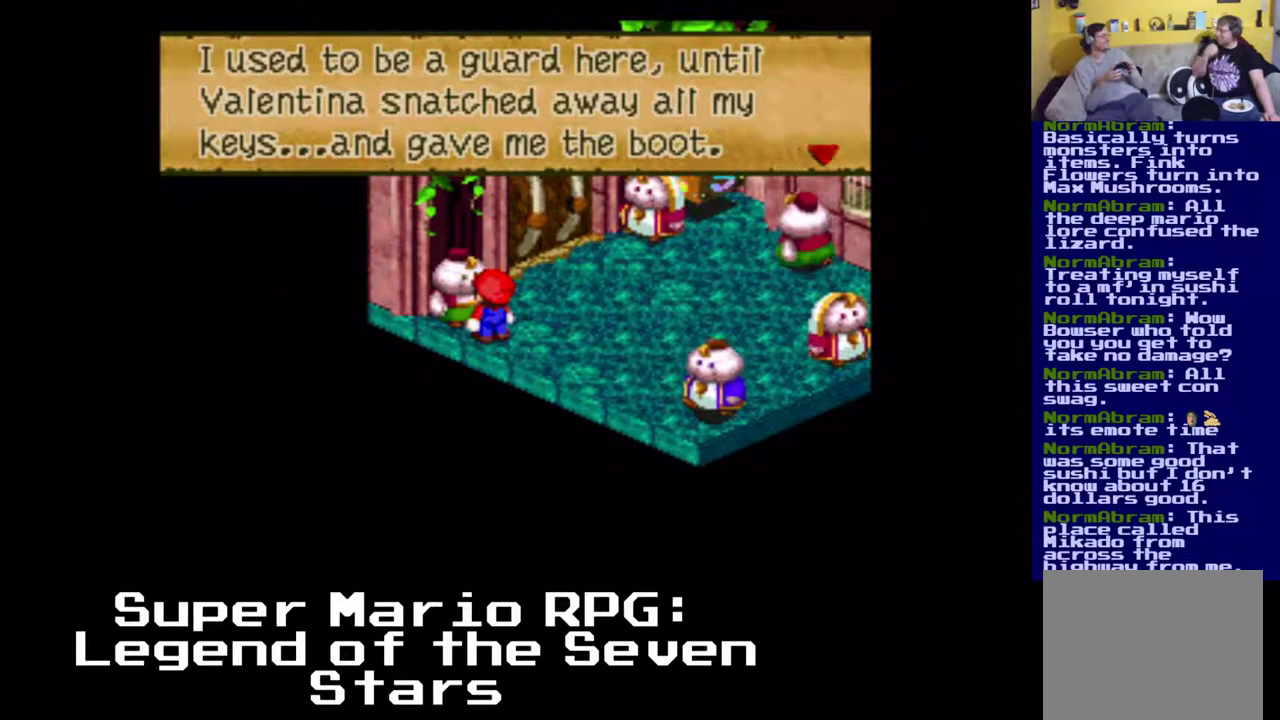
{"buttons": [], "left_stick": "center", "events": []}
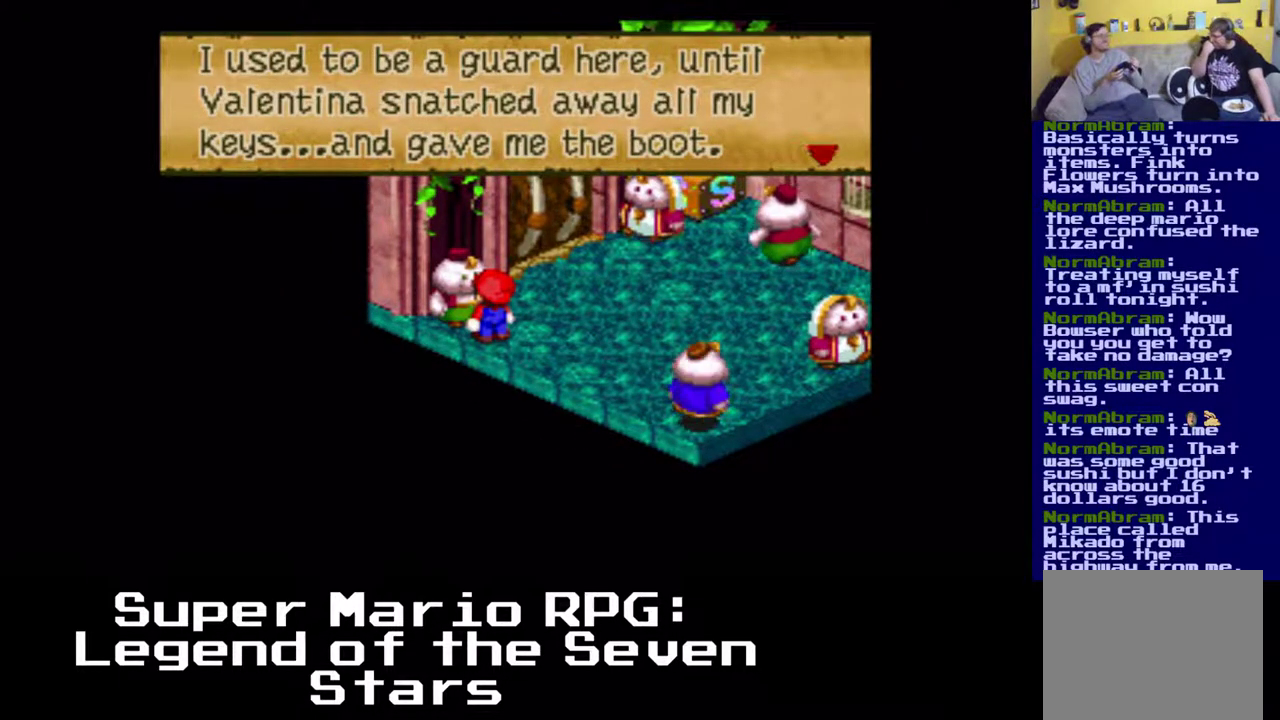
{"buttons": [], "left_stick": "center", "events": []}
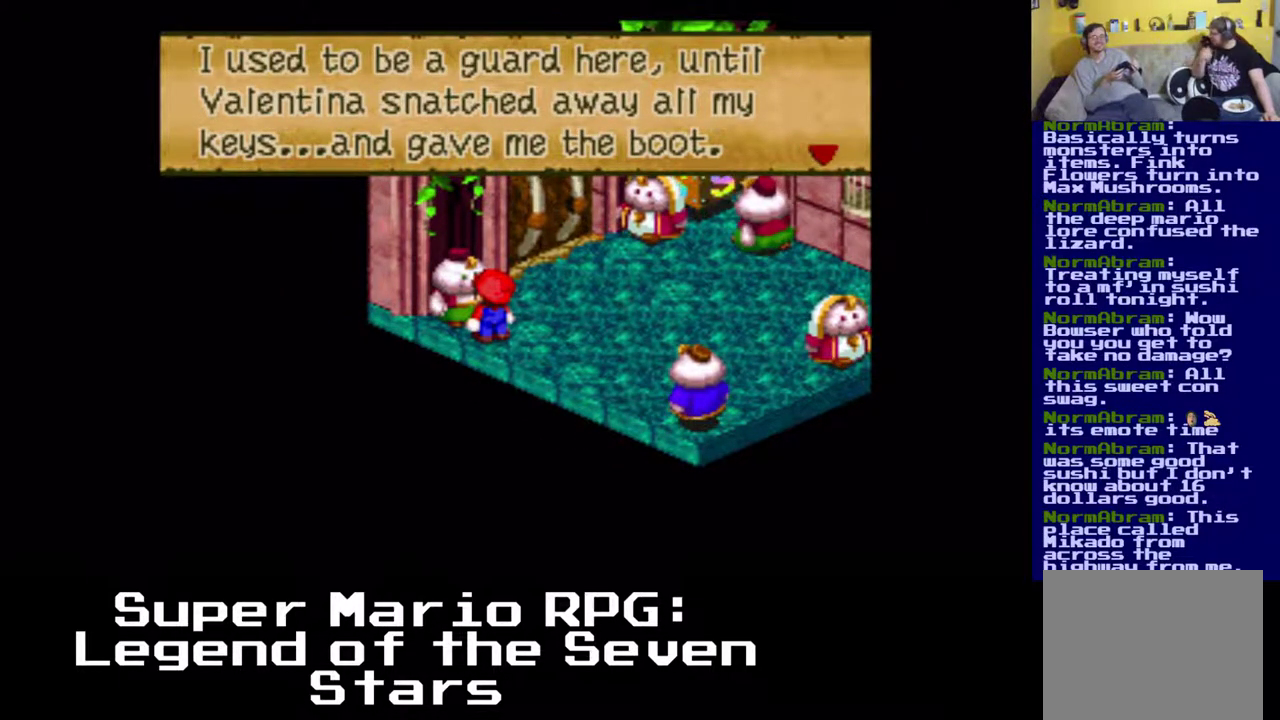
{"buttons": [], "left_stick": "center", "events": []}
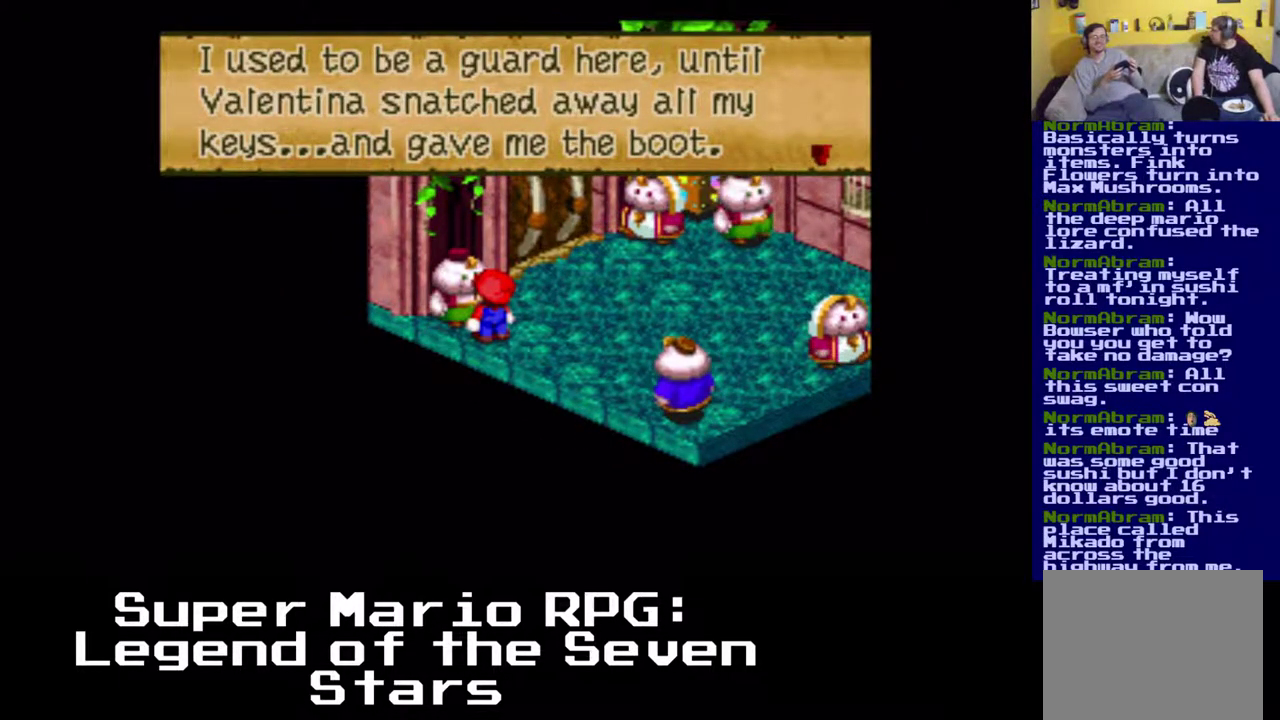
{"buttons": [], "left_stick": "center", "events": []}
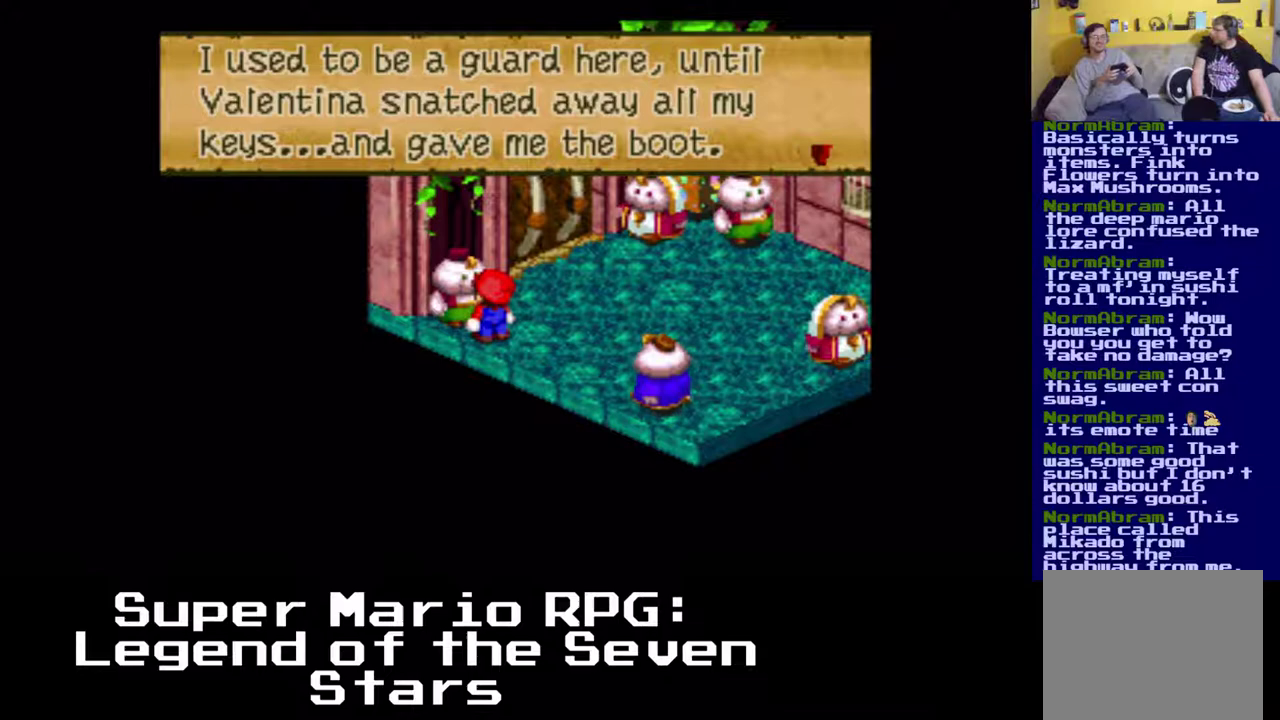
{"buttons": [], "left_stick": "center", "events": []}
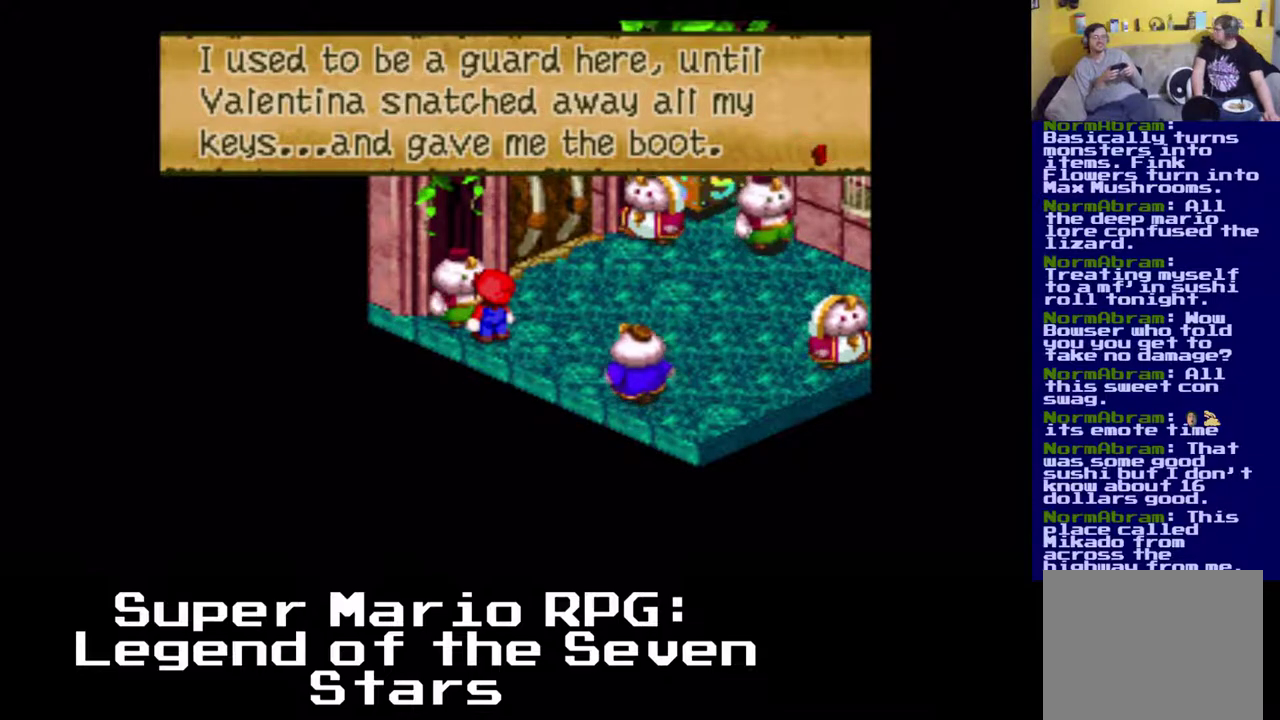
{"buttons": ["B"], "left_stick": "center", "events": [[350, "B", "down"]]}
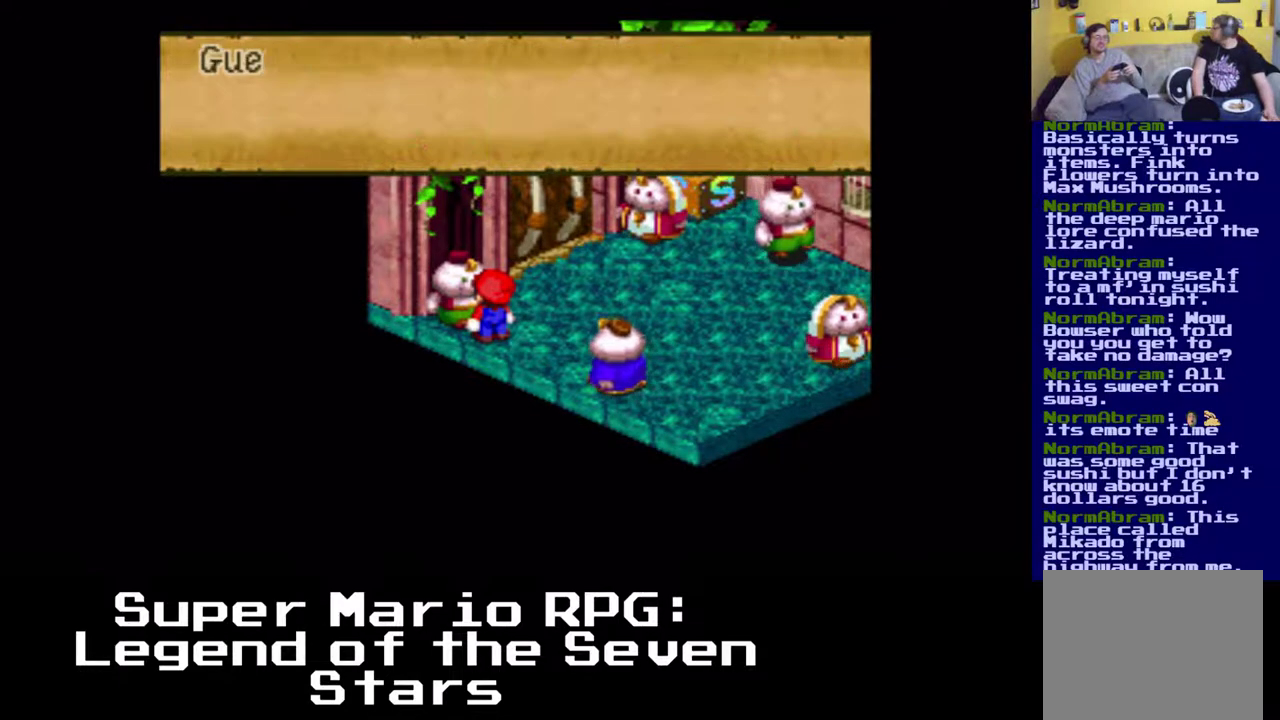
{"buttons": [], "left_stick": "center", "events": [[33, "B", "up"], [167, "DPAD_RIGHT", "down"], [400, "DPAD_RIGHT", "up"]]}